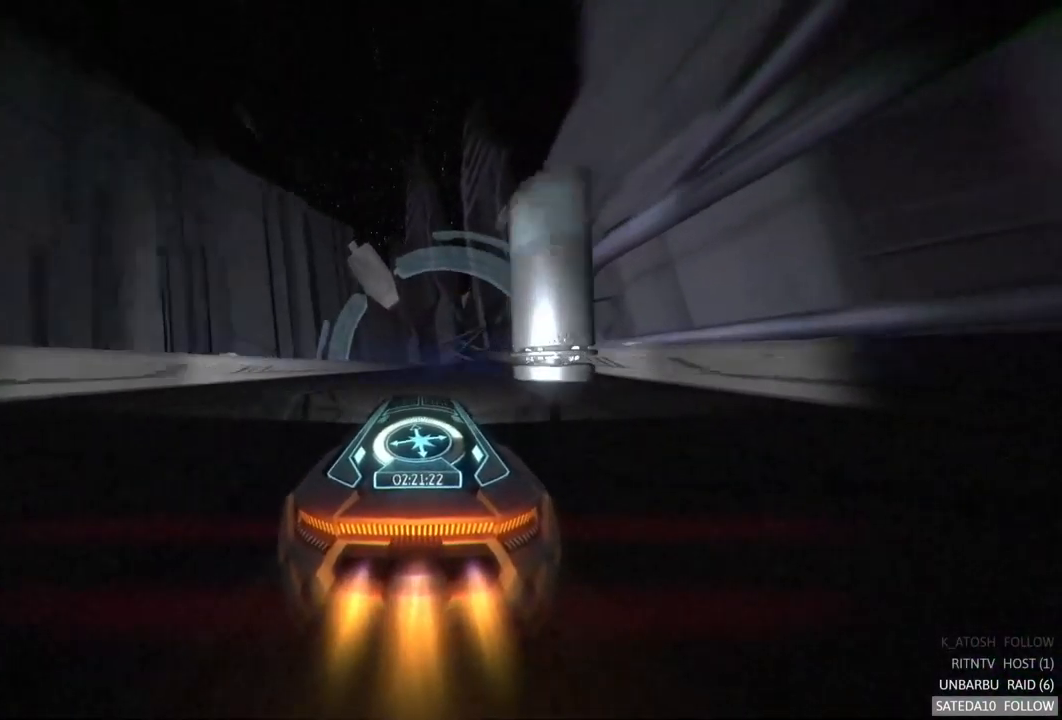
Gameplay with a controller (Xbox layout); each line is a JSON object with the inputs held at the frame after it (dt_ms = milliseconds from this image to that frame). "events" lists button and stick changes between this image and that frame as [ms after this image, input, new state], when the widget could be followed in between. Not read: A L3 R3.
{"dt_ms": 484, "buttons": ["R2"], "left_stick": "center", "right_stick": "center", "events": [[117, "left_stick", "center"]]}
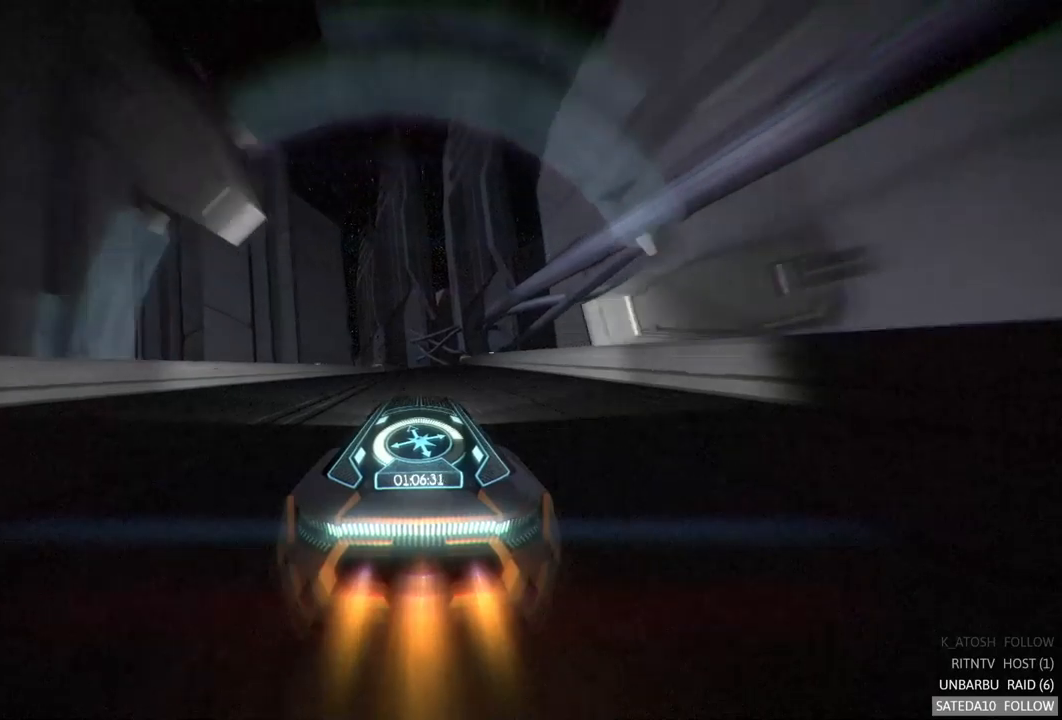
{"dt_ms": 500, "buttons": ["R2"], "left_stick": "center", "right_stick": "center", "events": []}
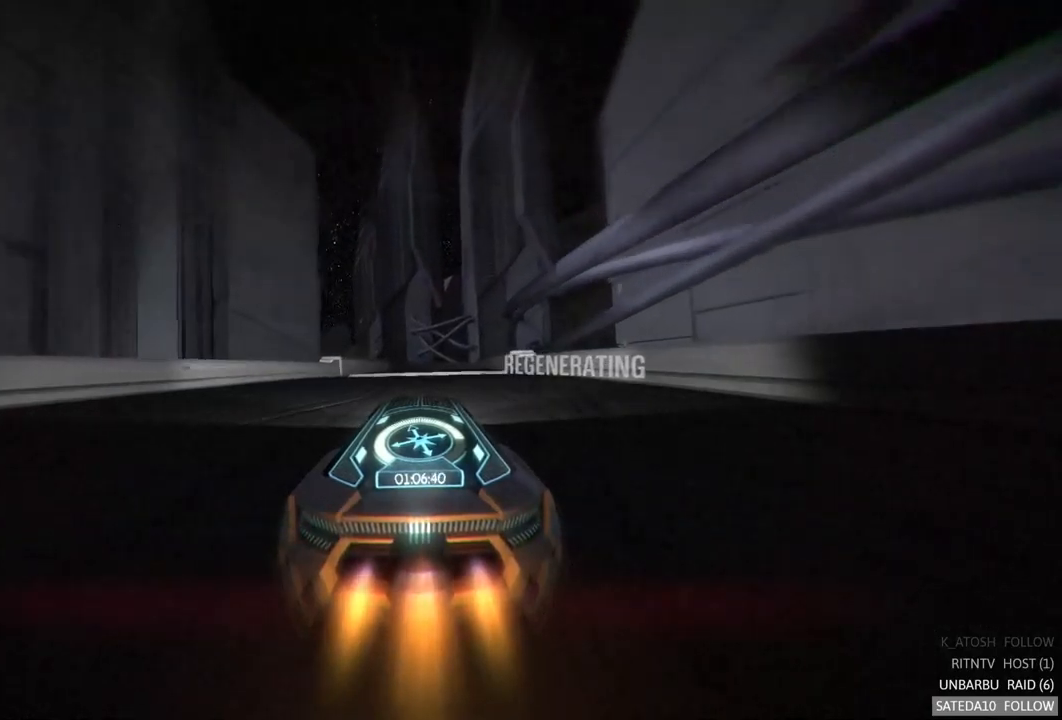
{"dt_ms": 500, "buttons": ["R2"], "left_stick": "center", "right_stick": "center", "events": [[167, "left_stick", "right"], [300, "left_stick", "center"]]}
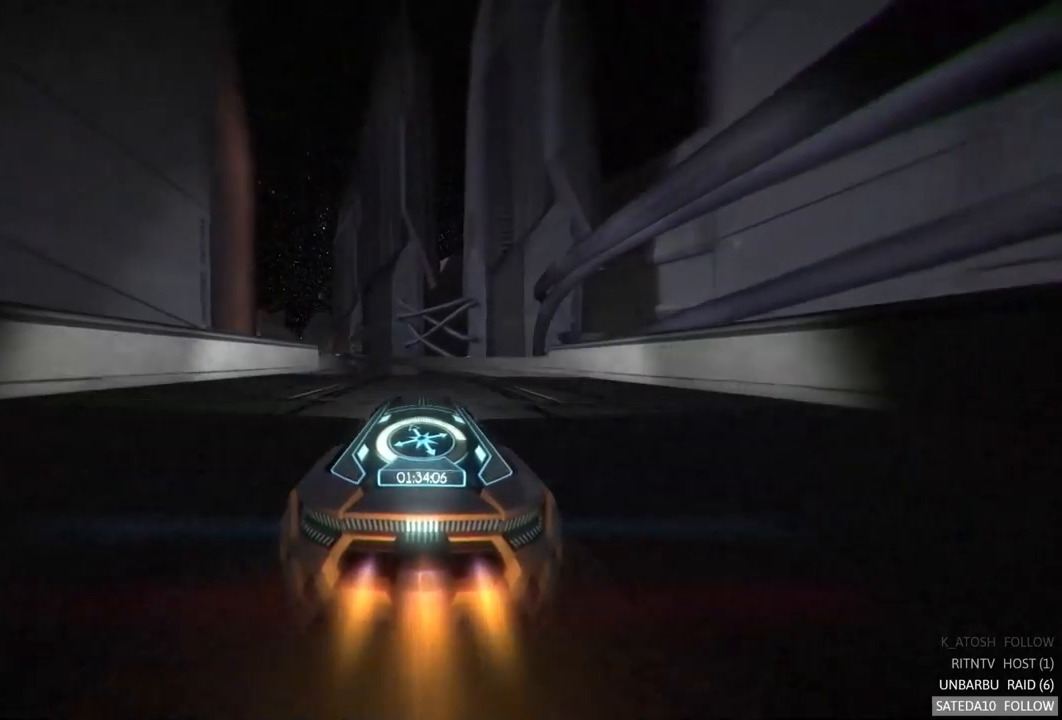
{"dt_ms": 500, "buttons": ["R2"], "left_stick": "left", "right_stick": "center", "events": [[50, "left_stick", "left"], [217, "left_stick", "center"], [367, "left_stick", "left"]]}
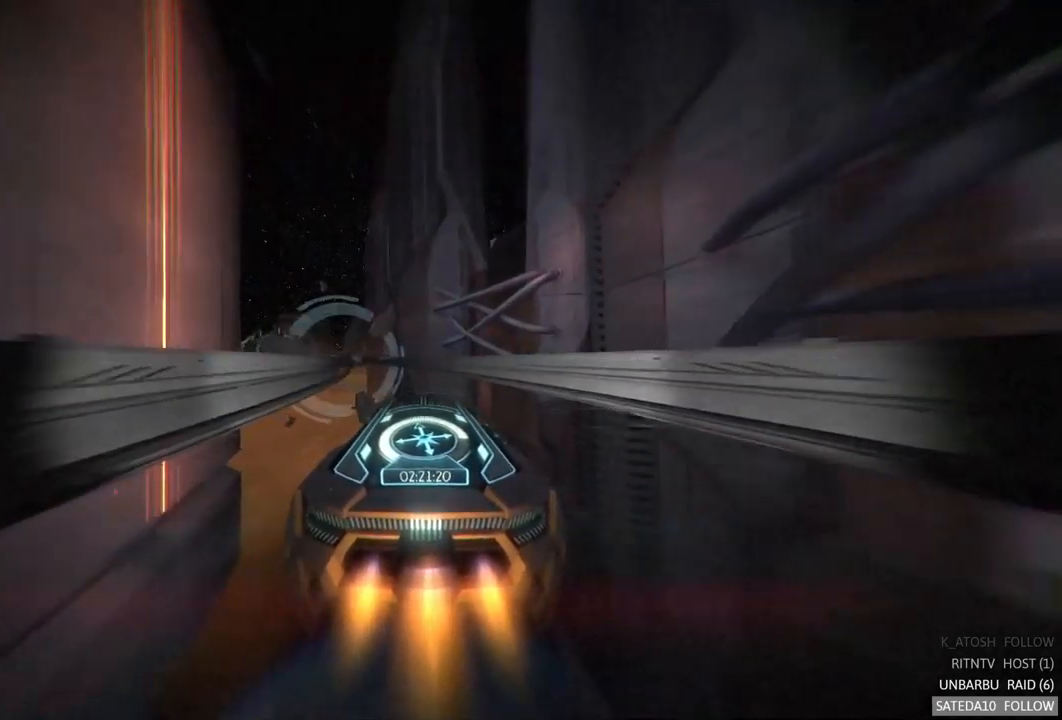
{"dt_ms": 500, "buttons": ["R2"], "left_stick": "center", "right_stick": "center", "events": [[217, "left_stick", "center"]]}
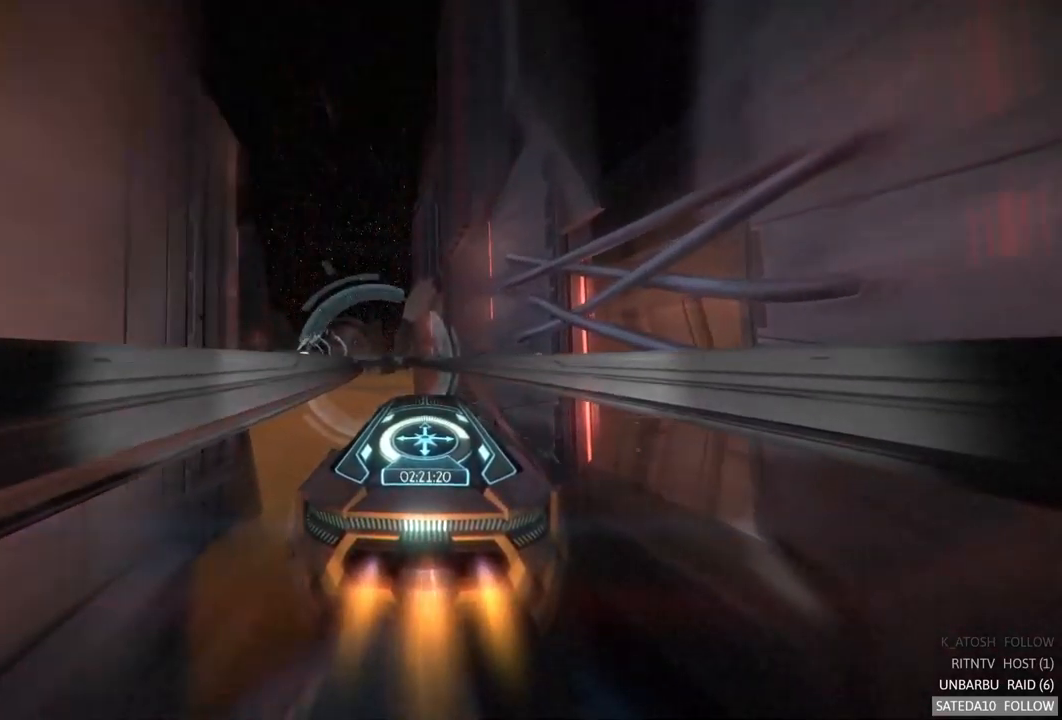
{"dt_ms": 1000, "buttons": ["R2"], "left_stick": "center", "right_stick": "center", "events": [[50, "left_stick", "left"], [283, "left_stick", "center"], [417, "left_stick", "left"], [550, "left_stick", "center"]]}
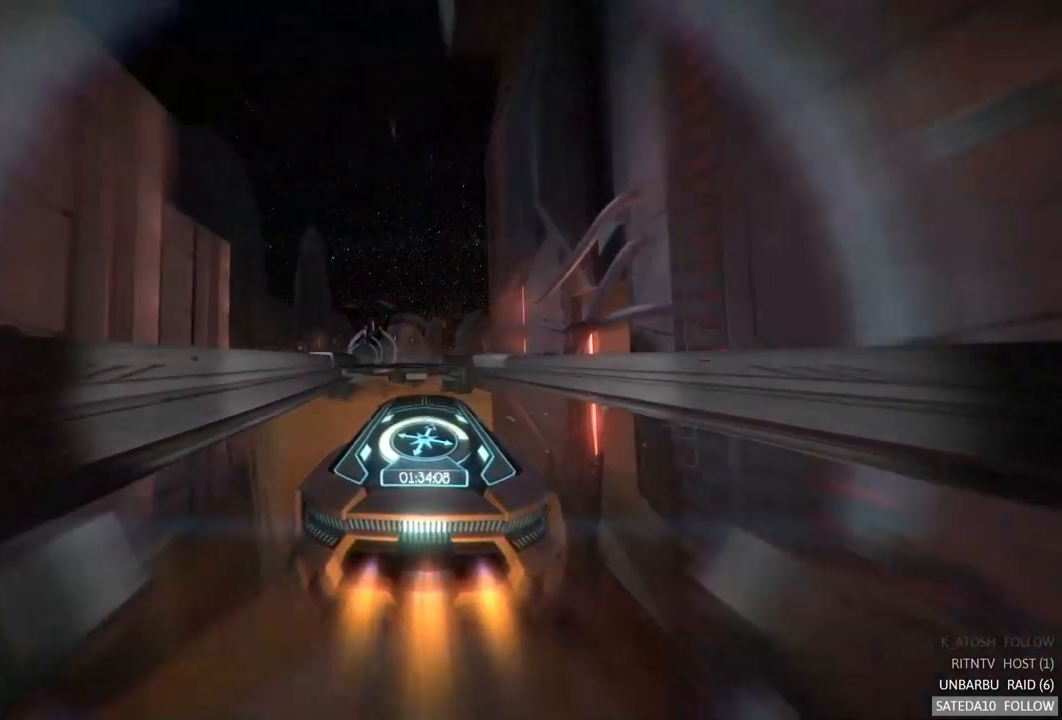
{"dt_ms": 500, "buttons": ["R2"], "left_stick": "center", "right_stick": "center", "events": [[67, "left_stick", "left"], [267, "left_stick", "center"]]}
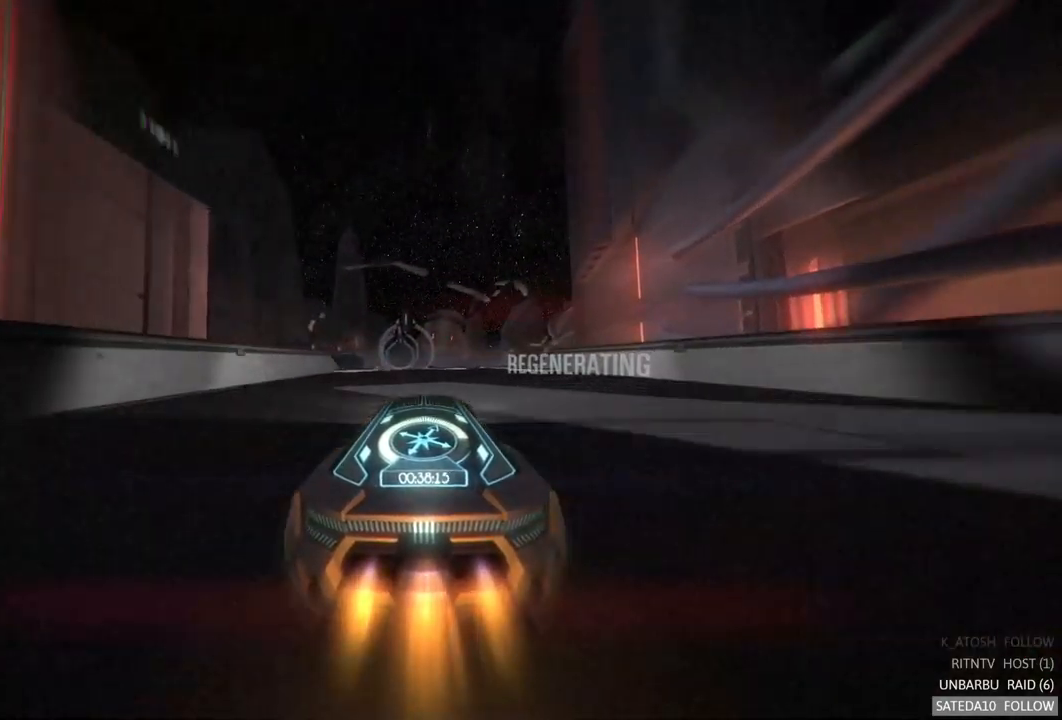
{"dt_ms": 500, "buttons": ["R2"], "left_stick": "center", "right_stick": "center", "events": [[283, "left_stick", "left"], [450, "left_stick", "center"]]}
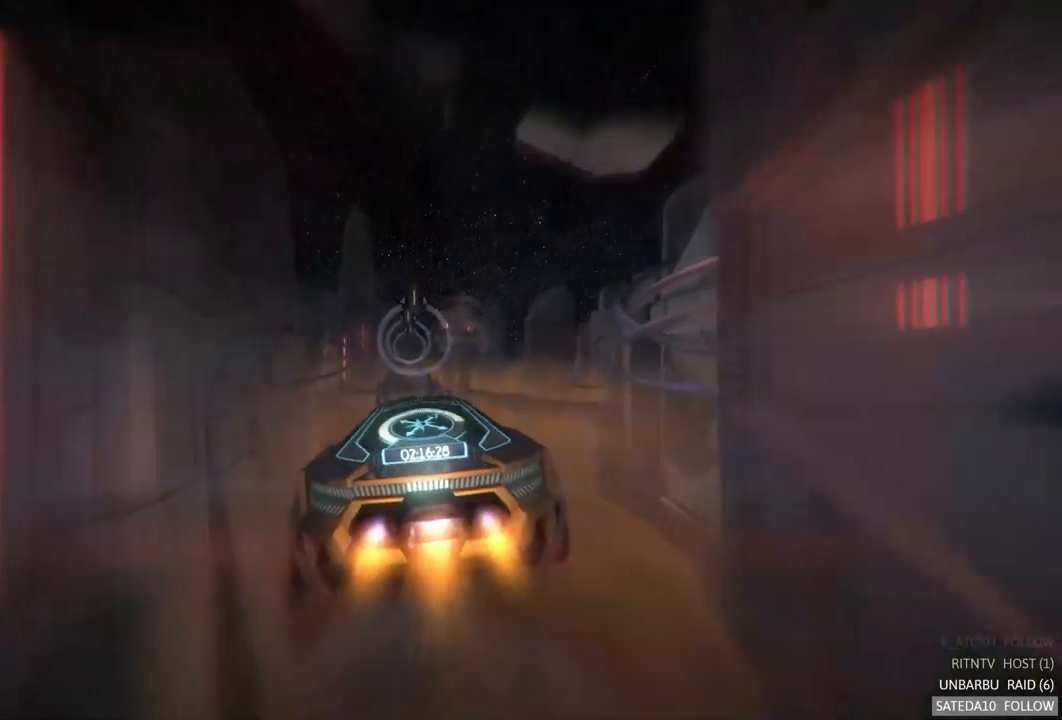
{"dt_ms": 500, "buttons": ["R2"], "left_stick": "down-right", "right_stick": "center", "events": [[200, "X", "down"], [267, "left_stick", "down-right"], [333, "X", "up"]]}
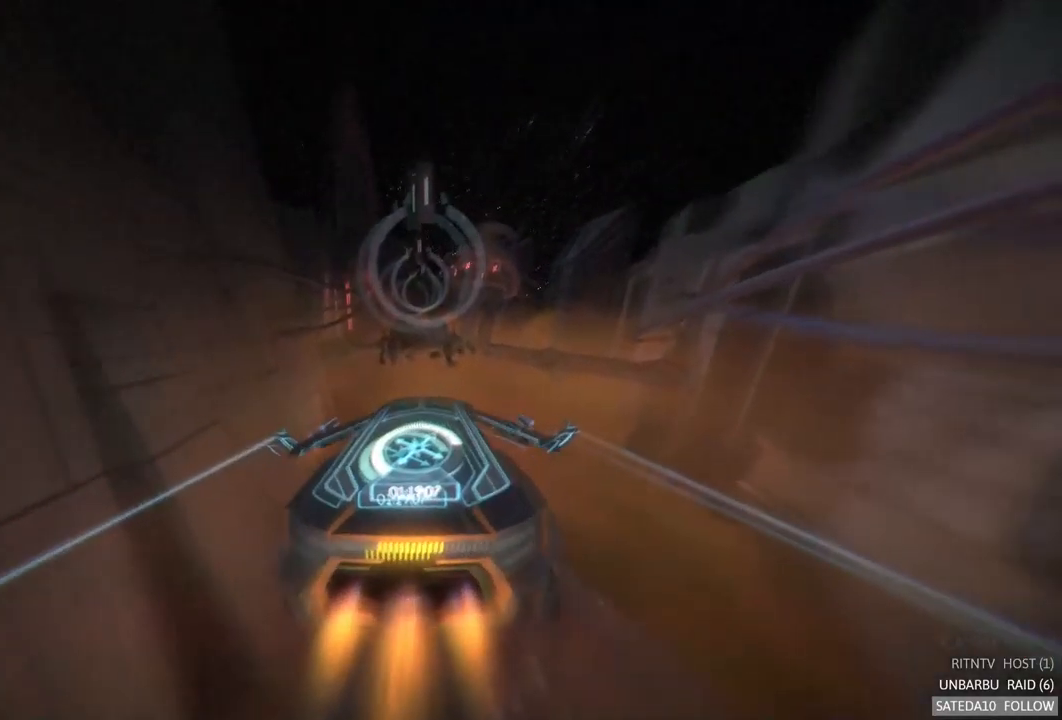
{"dt_ms": 516, "buttons": ["R2"], "left_stick": "down-left", "right_stick": "center", "events": [[83, "left_stick", "center"], [267, "left_stick", "down-left"]]}
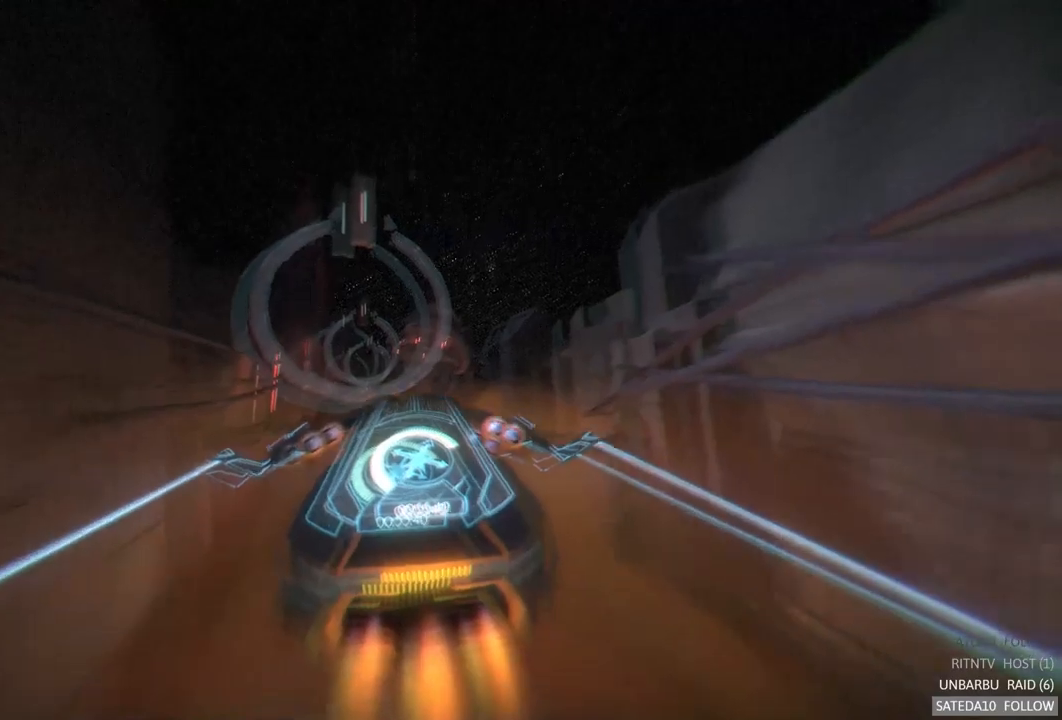
{"dt_ms": 500, "buttons": ["R2"], "left_stick": "up-right", "right_stick": "center", "events": [[133, "left_stick", "center"], [200, "left_stick", "up"], [333, "left_stick", "up-right"]]}
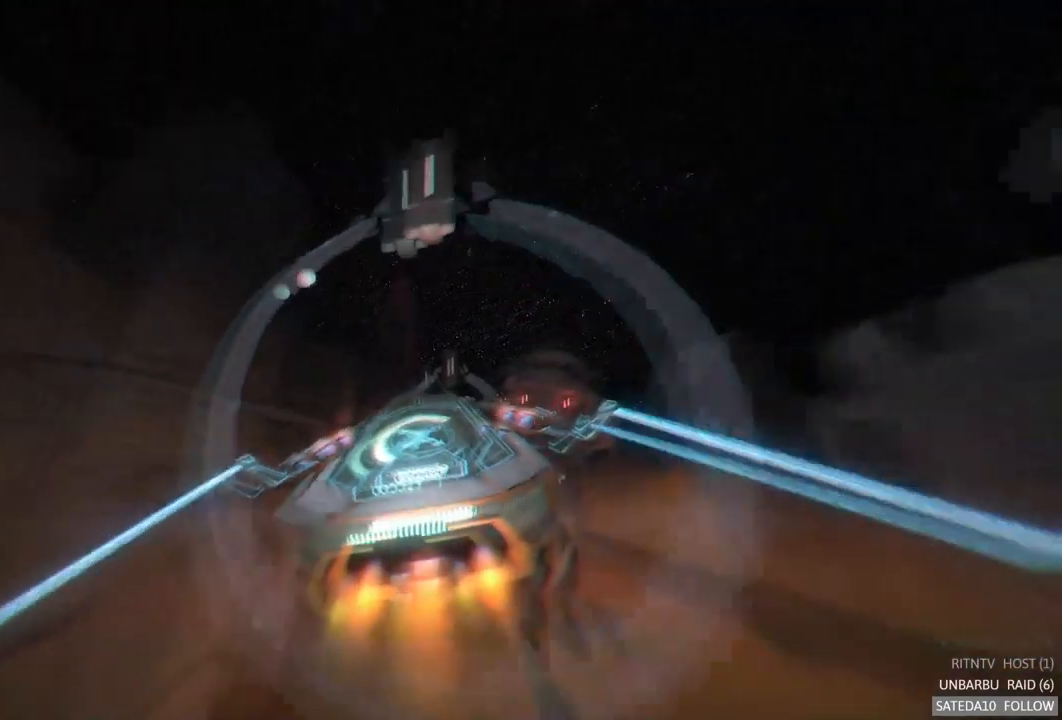
{"dt_ms": 500, "buttons": ["R2"], "left_stick": "down-left", "right_stick": "center", "events": [[317, "left_stick", "center"], [417, "left_stick", "down-left"]]}
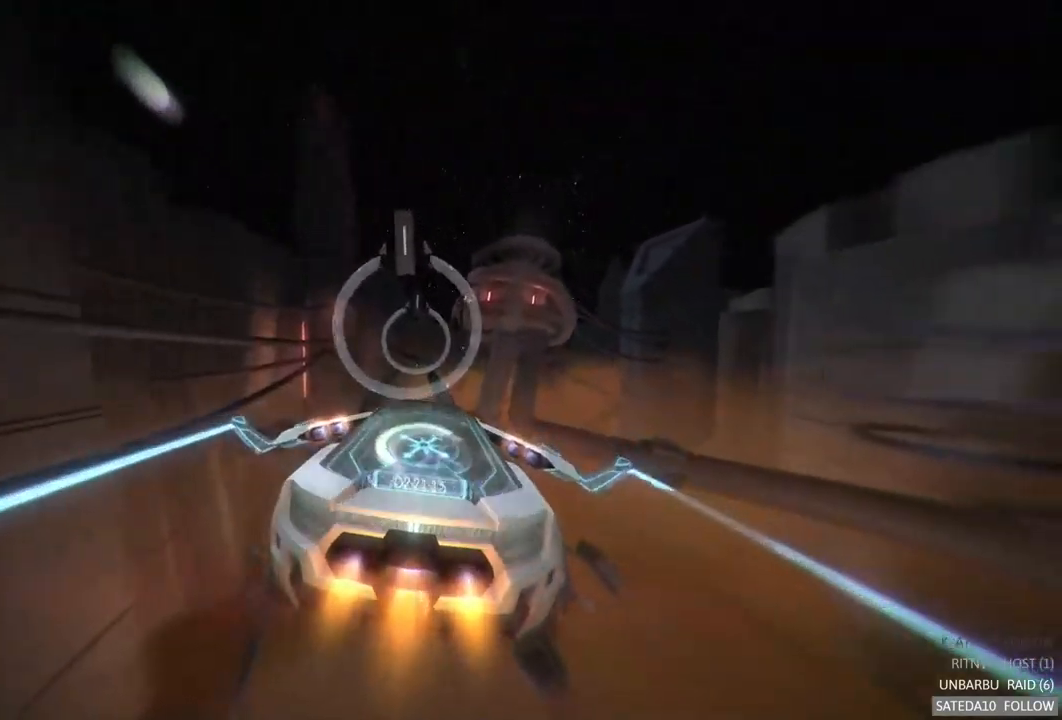
{"dt_ms": 500, "buttons": ["R2"], "left_stick": "center", "right_stick": "center", "events": [[117, "left_stick", "left"], [350, "left_stick", "center"]]}
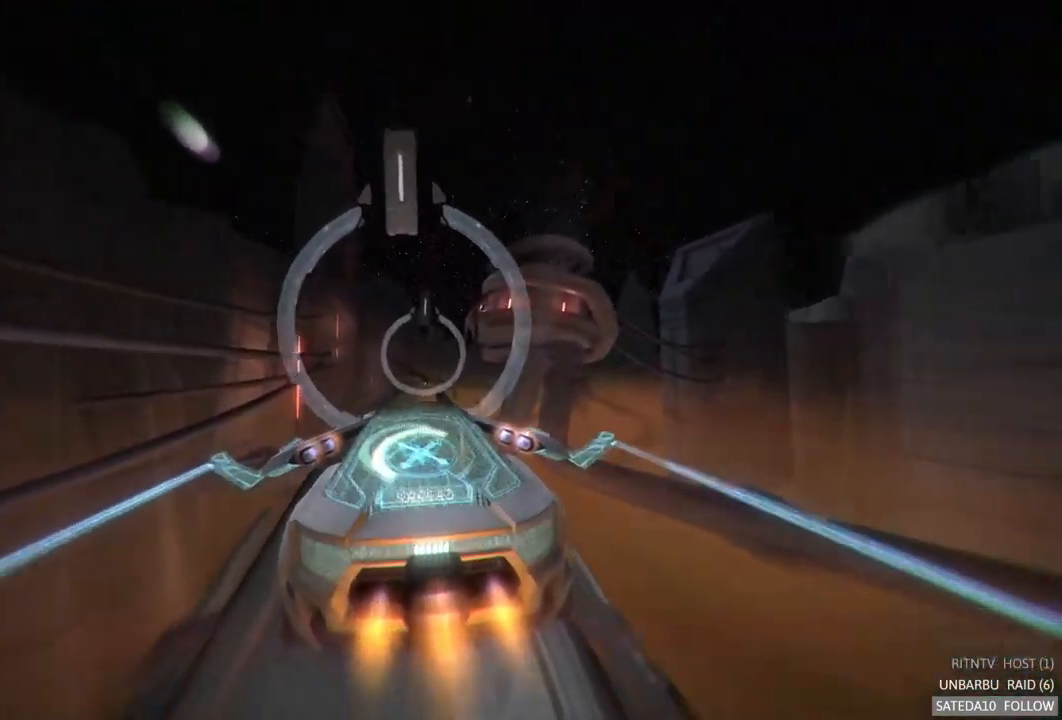
{"dt_ms": 500, "buttons": ["R2"], "left_stick": "down", "right_stick": "center", "events": [[117, "left_stick", "up-right"], [300, "left_stick", "center"], [450, "left_stick", "down"]]}
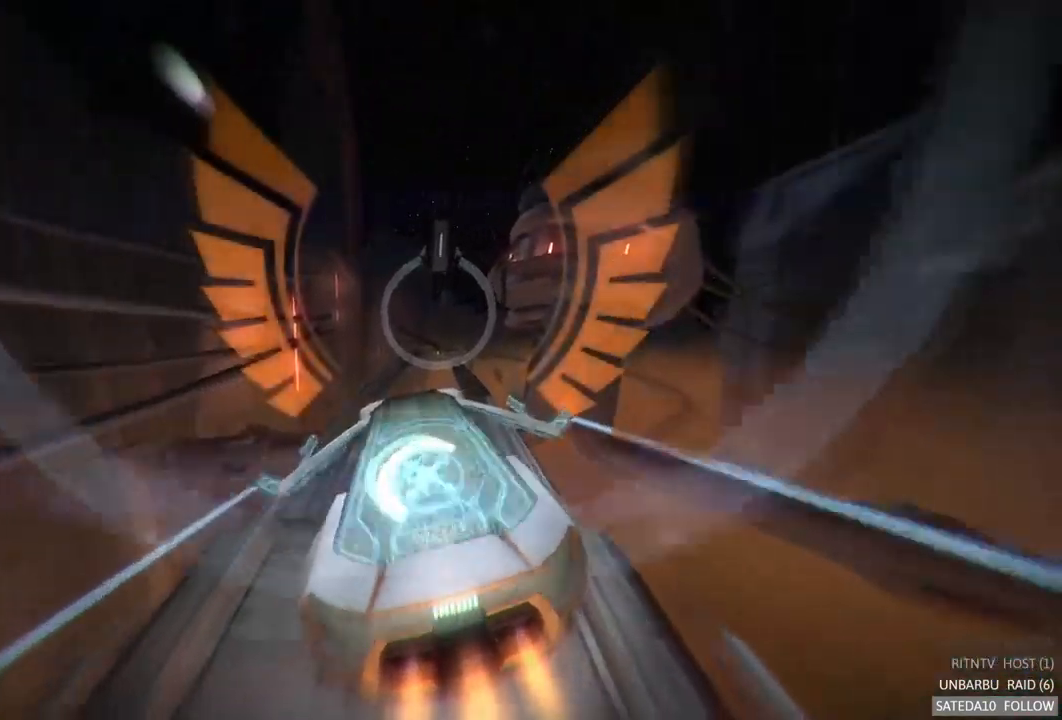
{"dt_ms": 500, "buttons": ["R2"], "left_stick": "down-right", "right_stick": "center", "events": [[150, "left_stick", "right"], [400, "left_stick", "down-right"]]}
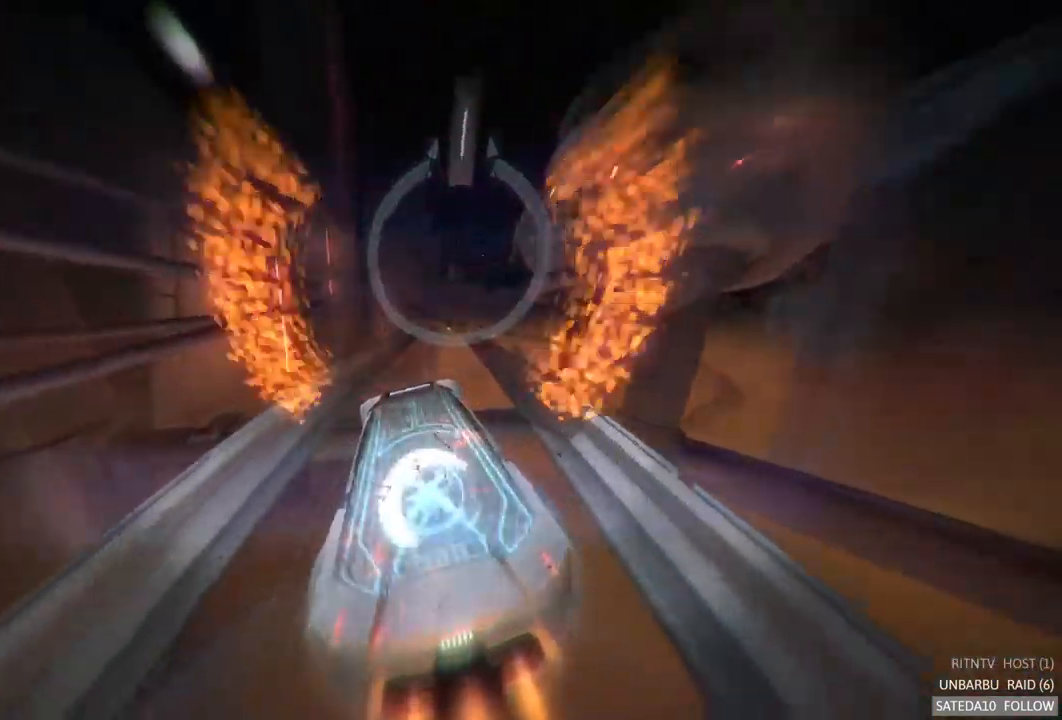
{"dt_ms": 500, "buttons": ["R2"], "left_stick": "up-right", "right_stick": "center", "events": [[100, "left_stick", "up-right"]]}
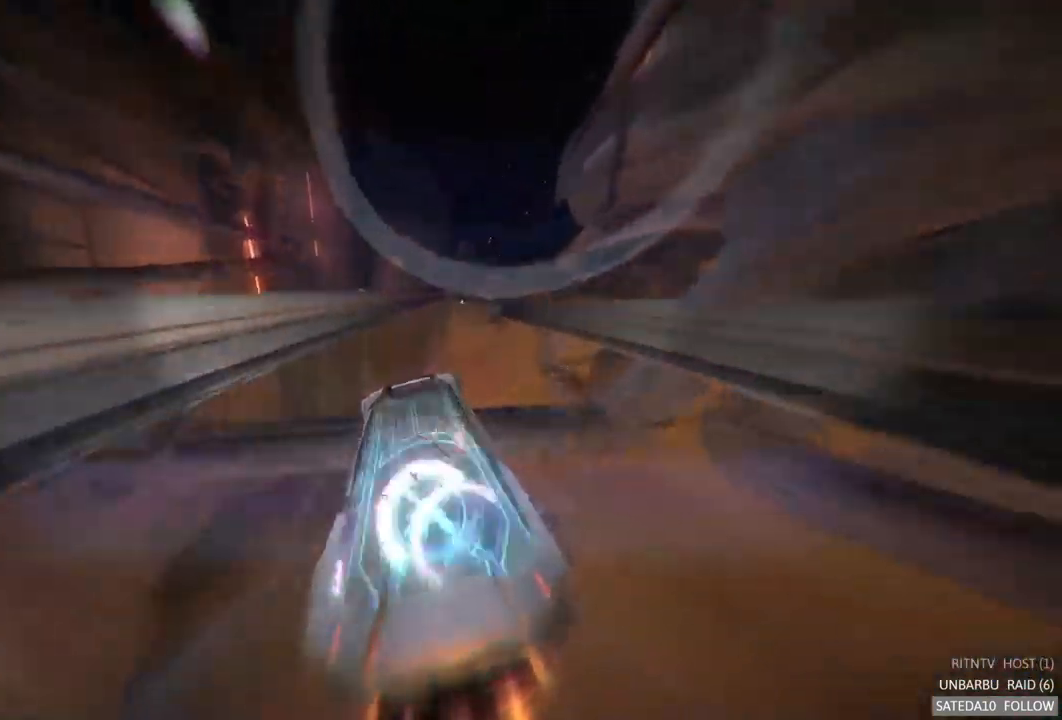
{"dt_ms": 500, "buttons": ["R2"], "left_stick": "center", "right_stick": "center", "events": [[200, "left_stick", "center"]]}
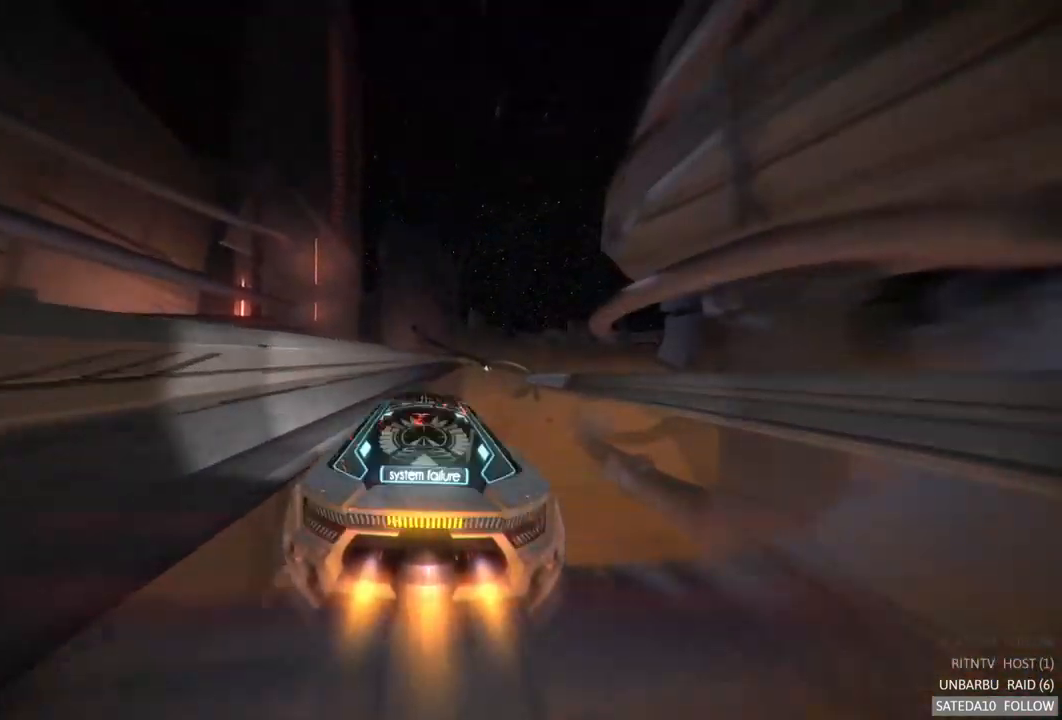
{"dt_ms": 500, "buttons": ["R2"], "left_stick": "center", "right_stick": "center", "events": [[67, "left_stick", "right"], [400, "left_stick", "center"]]}
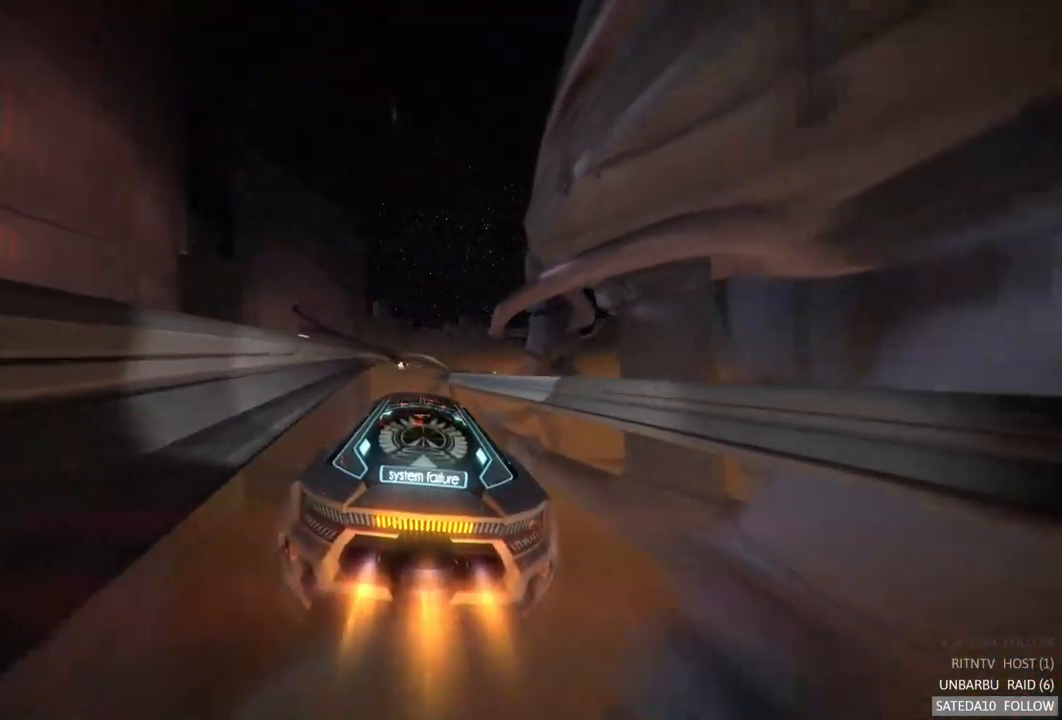
{"dt_ms": 500, "buttons": ["R2"], "left_stick": "center", "right_stick": "center", "events": [[117, "left_stick", "left"], [267, "left_stick", "center"]]}
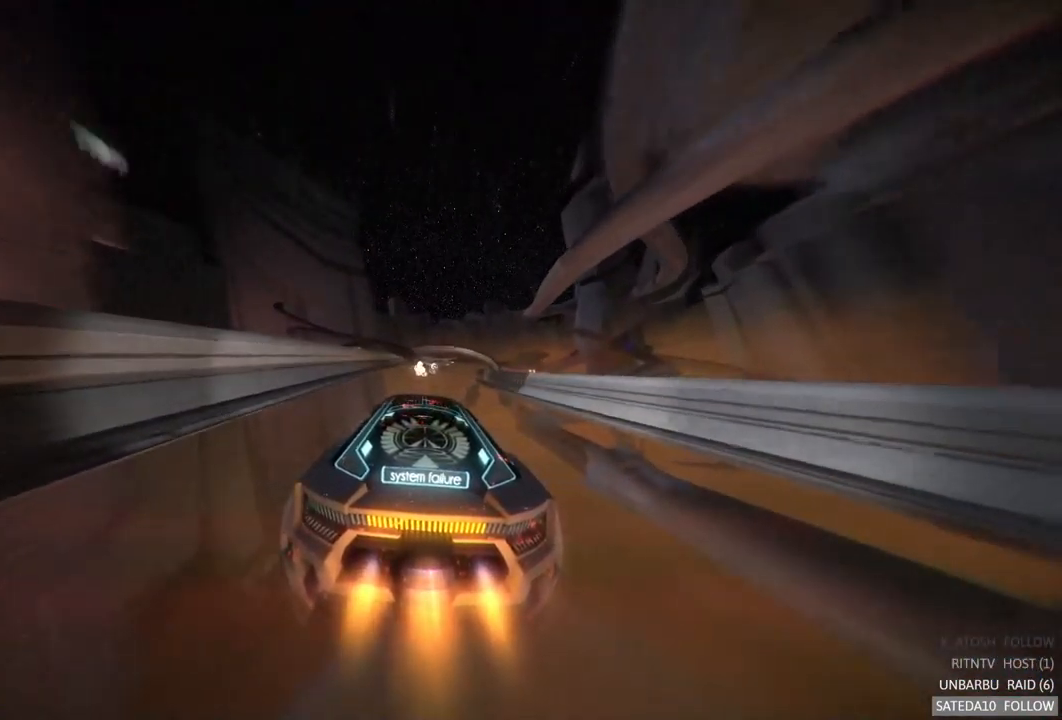
{"dt_ms": 500, "buttons": ["R2"], "left_stick": "center", "right_stick": "center", "events": [[233, "left_stick", "right"], [383, "left_stick", "center"]]}